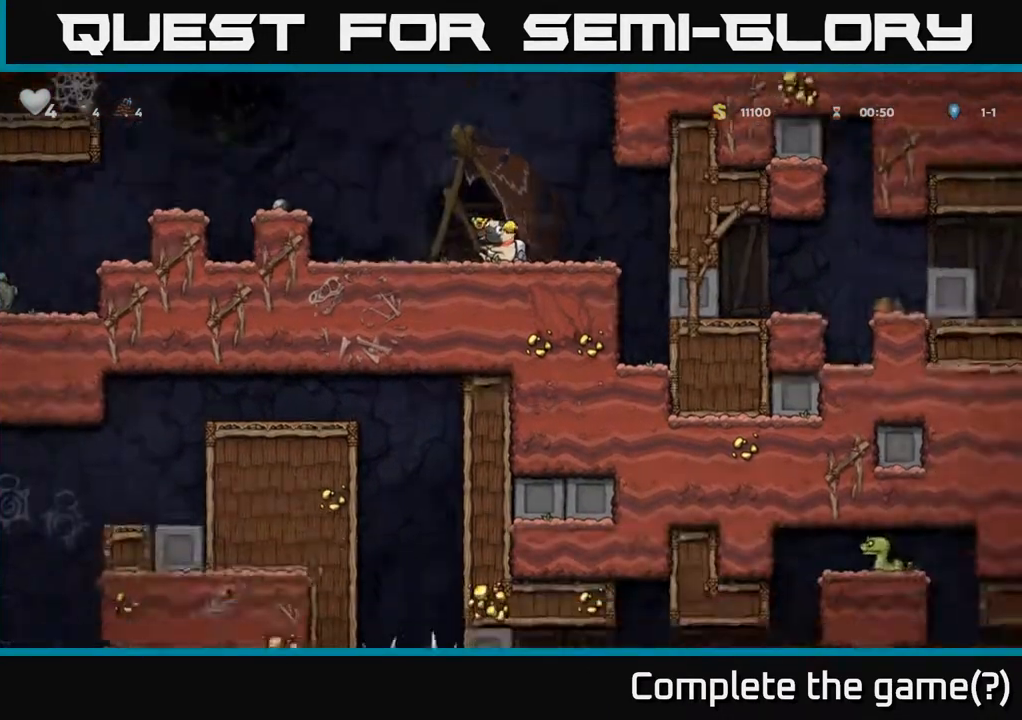
Gameplay with a controller (Xbox layout); each line is a JSON object with the inputs held at the frame after it. "events" lists button and stick changes between this image and that frame as [ms after this image, input, new state], when the widget could be followed in between.
{"buttons": ["DPAD_DOWN"], "left_stick": "center", "right_stick": "center", "events": []}
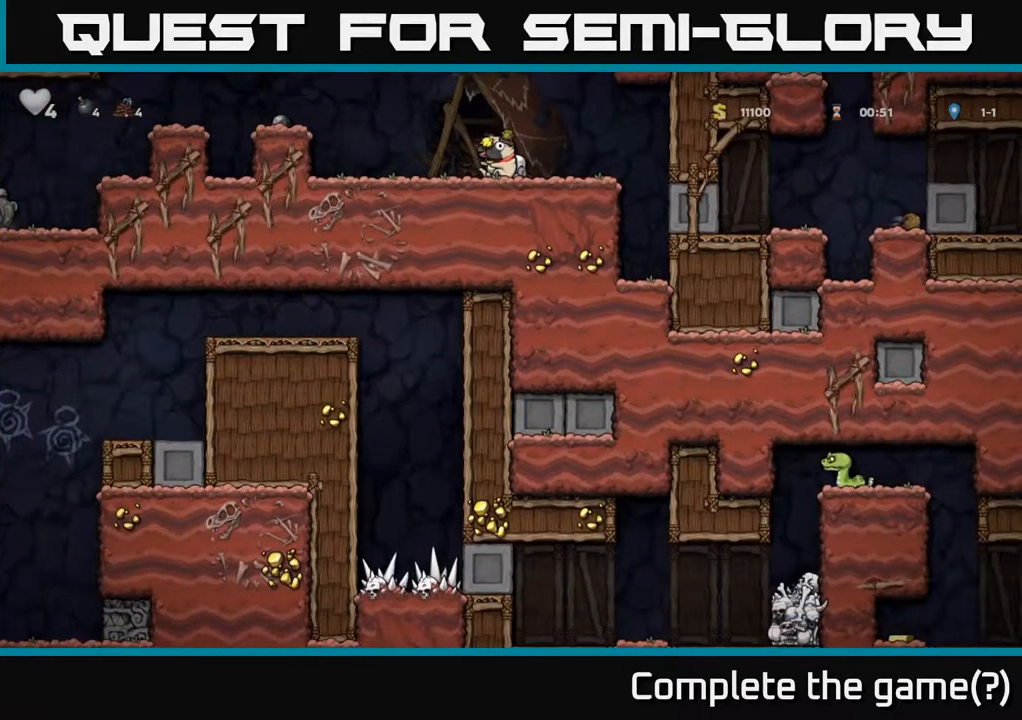
{"buttons": ["A", "DPAD_LEFT"], "left_stick": "center", "right_stick": "center", "events": [[200, "DPAD_DOWN", "up"], [233, "DPAD_LEFT", "down"], [317, "A", "down"]]}
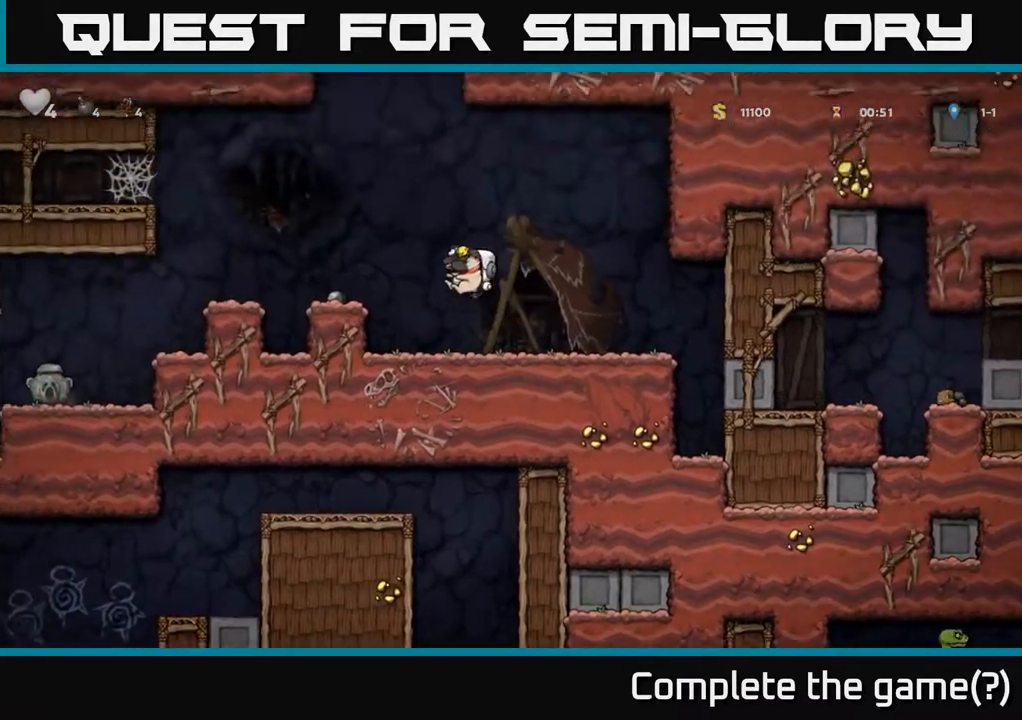
{"buttons": ["DPAD_LEFT"], "left_stick": "center", "right_stick": "center", "events": [[33, "A", "up"], [283, "A", "down"], [367, "A", "up"]]}
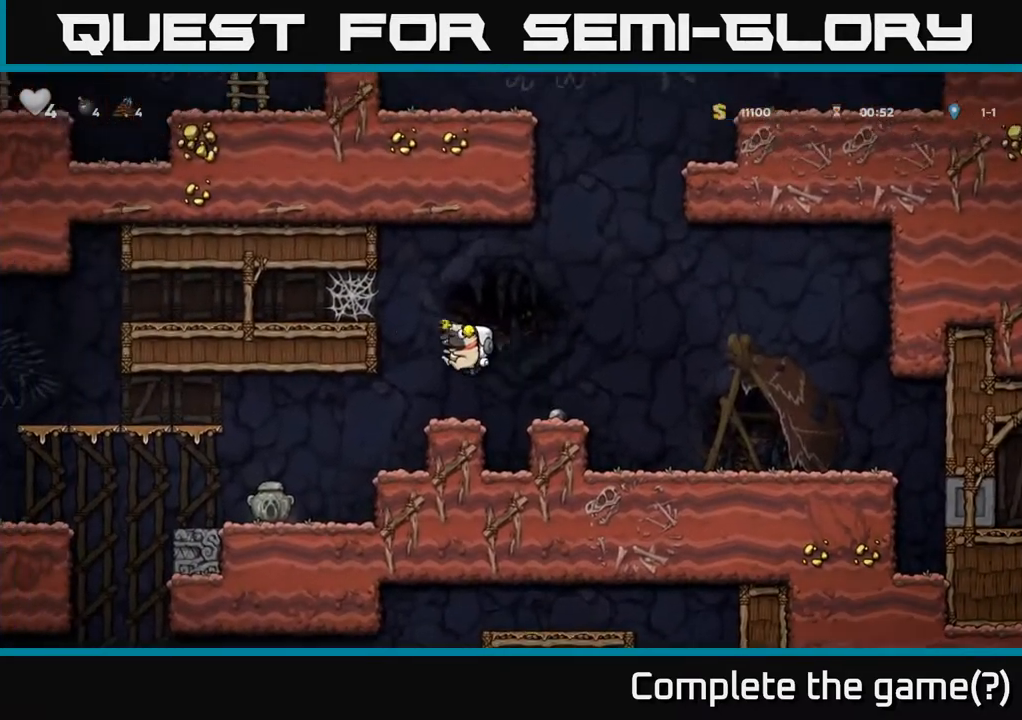
{"buttons": ["DPAD_DOWN"], "left_stick": "center", "right_stick": "center", "events": [[300, "DPAD_DOWN", "down"], [317, "DPAD_LEFT", "up"]]}
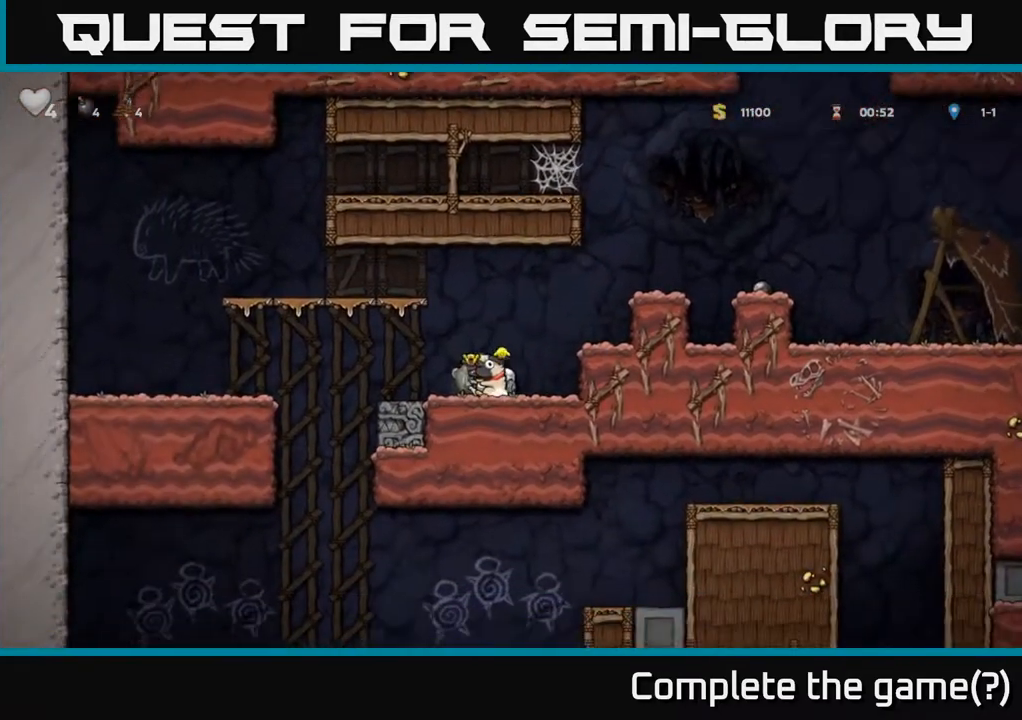
{"buttons": ["DPAD_DOWN"], "left_stick": "center", "right_stick": "center", "events": []}
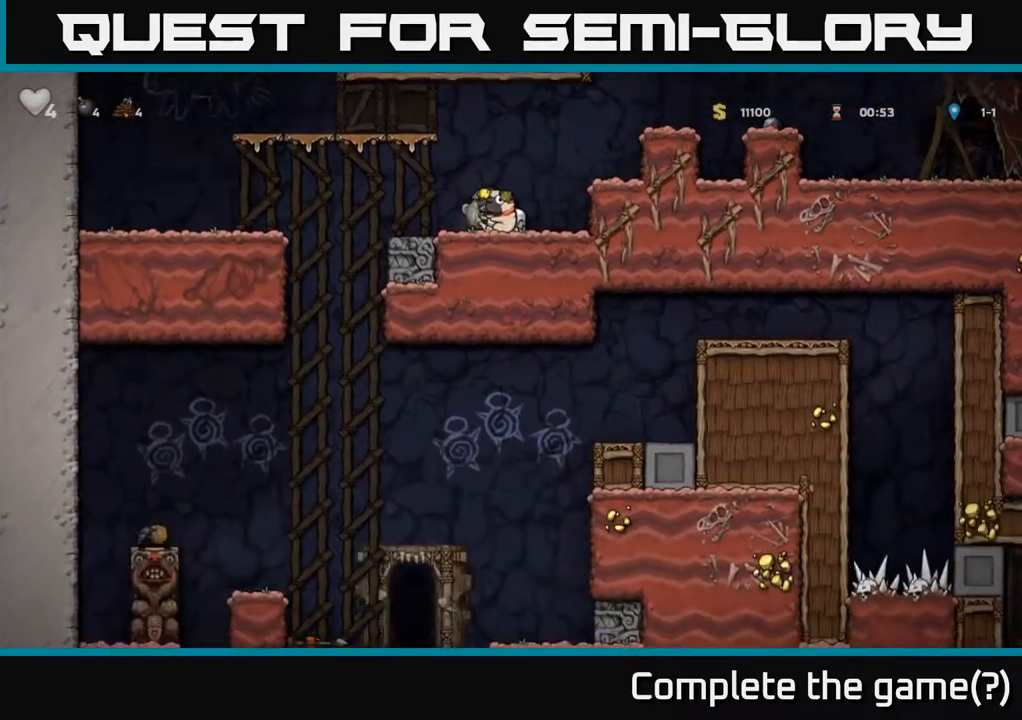
{"buttons": ["DPAD_DOWN"], "left_stick": "center", "right_stick": "center", "events": []}
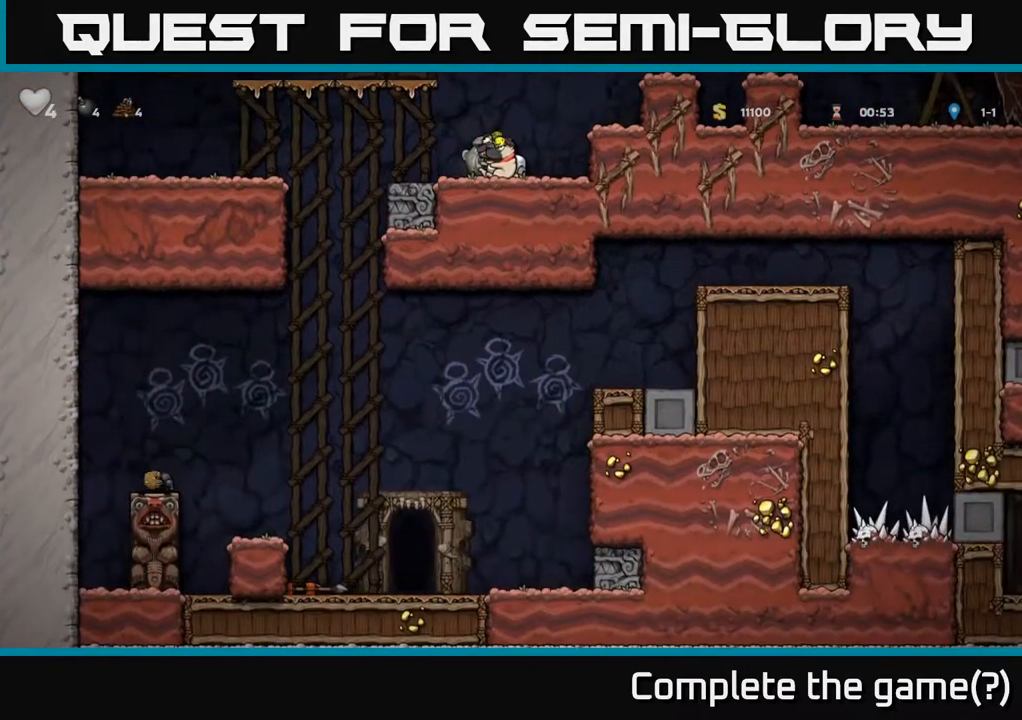
{"buttons": ["DPAD_DOWN"], "left_stick": "center", "right_stick": "center", "events": [[317, "DPAD_DOWN", "up"], [317, "DPAD_LEFT", "down"], [433, "DPAD_DOWN", "down"], [433, "DPAD_LEFT", "up"]]}
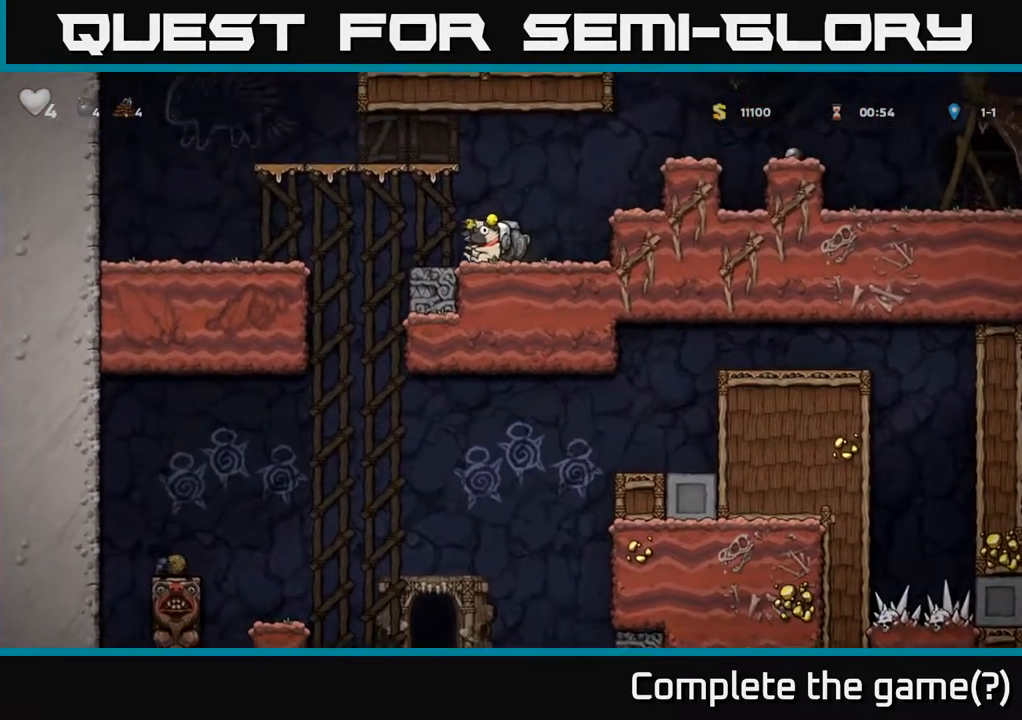
{"buttons": ["DPAD_DOWN"], "left_stick": "center", "right_stick": "center", "events": [[17, "X", "down"], [117, "X", "up"], [200, "DPAD_DOWN", "up"], [217, "DPAD_RIGHT", "down"], [350, "DPAD_DOWN", "down"], [350, "DPAD_RIGHT", "up"], [383, "DPAD_LEFT", "down"], [467, "DPAD_LEFT", "up"]]}
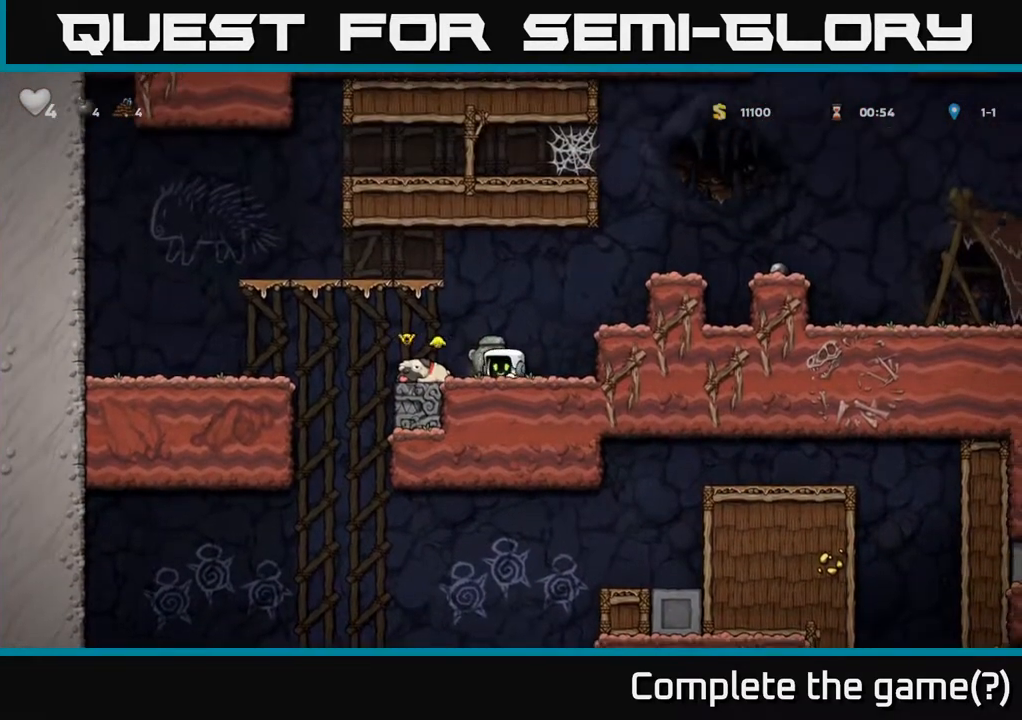
{"buttons": ["DPAD_LEFT"], "left_stick": "center", "right_stick": "center", "events": [[283, "X", "down"], [367, "X", "up"], [400, "DPAD_DOWN", "up"], [417, "DPAD_LEFT", "down"]]}
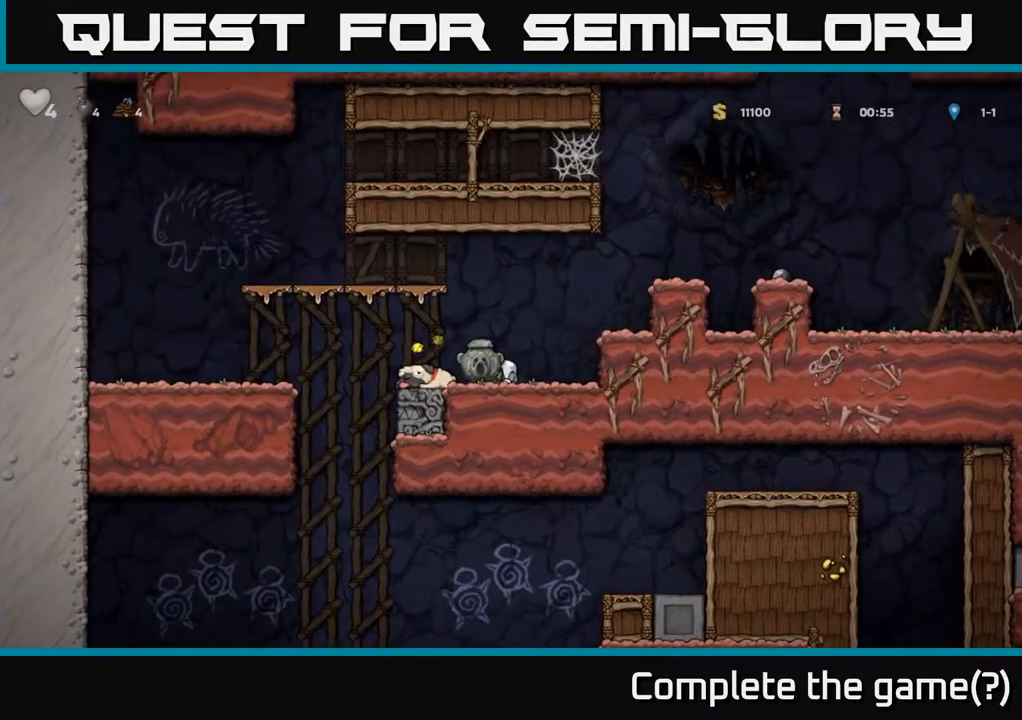
{"buttons": ["A", "DPAD_DOWN"], "left_stick": "center", "right_stick": "center", "events": [[467, "DPAD_DOWN", "down"], [467, "DPAD_LEFT", "up"], [500, "A", "down"]]}
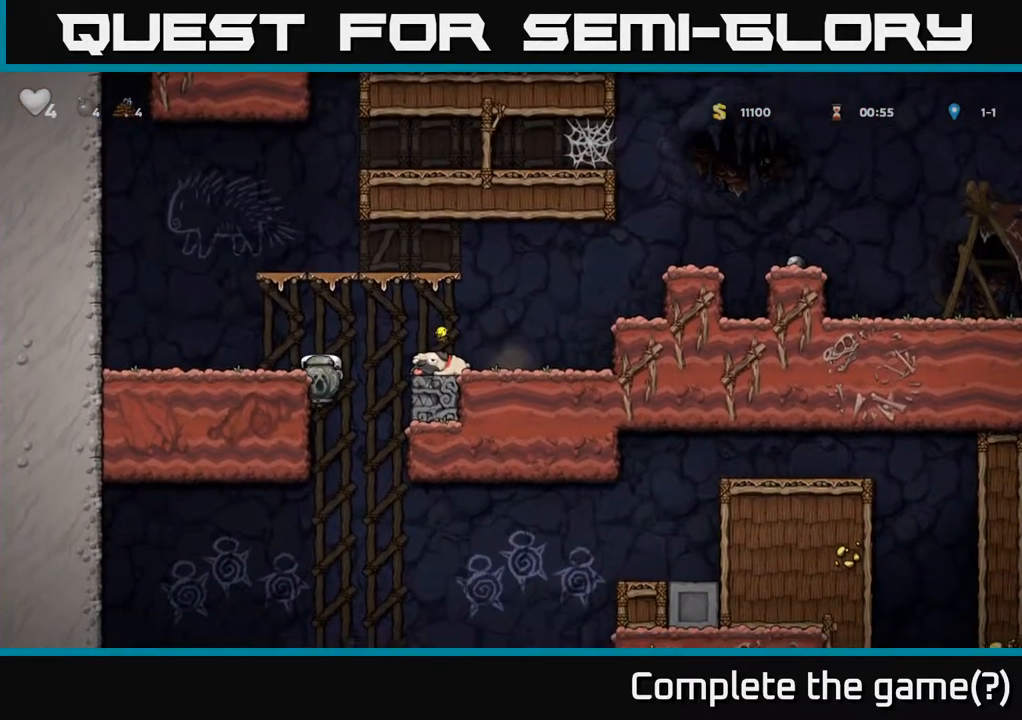
{"buttons": [], "left_stick": "center", "right_stick": "center", "events": [[100, "A", "up"], [200, "DPAD_DOWN", "up"], [383, "DPAD_LEFT", "down"], [467, "DPAD_LEFT", "up"]]}
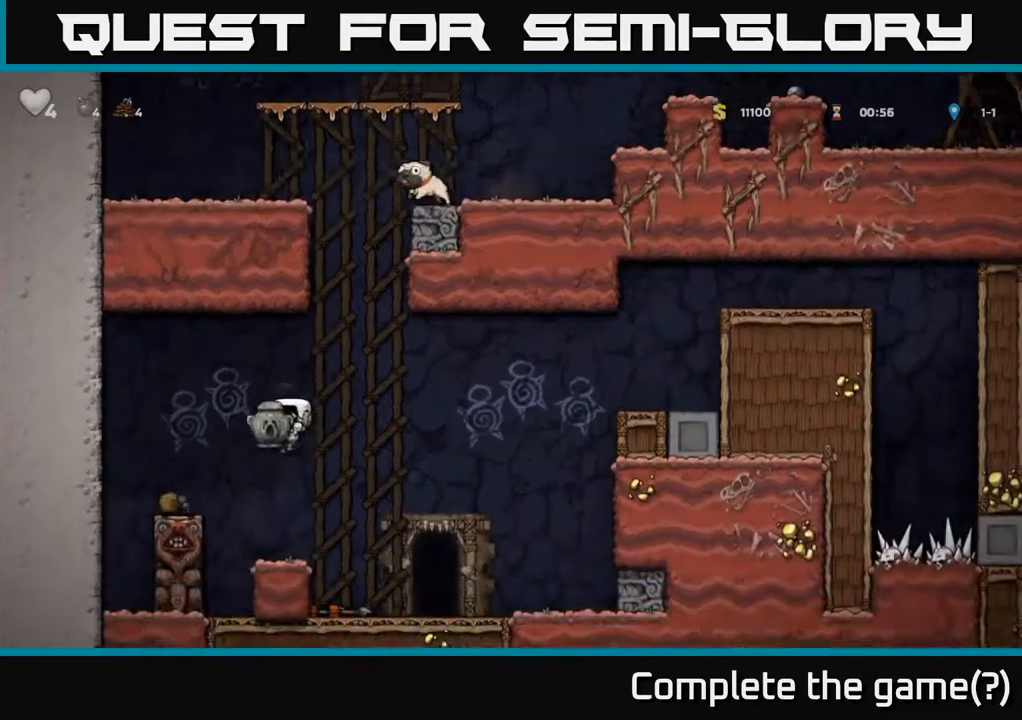
{"buttons": [], "left_stick": "center", "right_stick": "center", "events": [[367, "DPAD_RIGHT", "down"], [417, "DPAD_RIGHT", "up"]]}
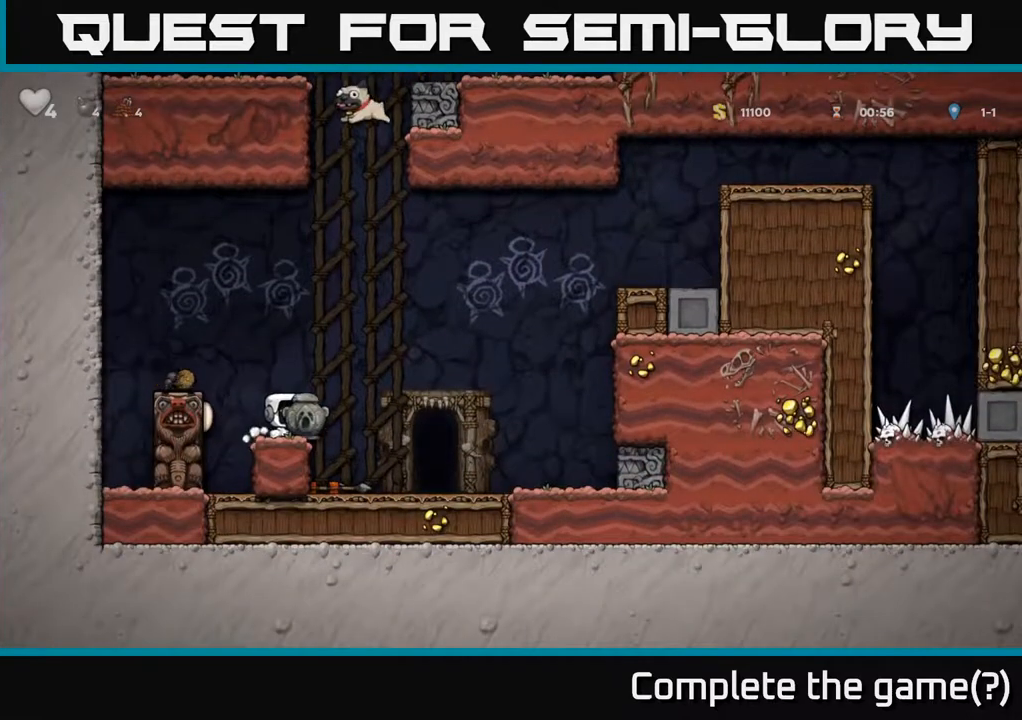
{"buttons": [], "left_stick": "center", "right_stick": "center", "events": []}
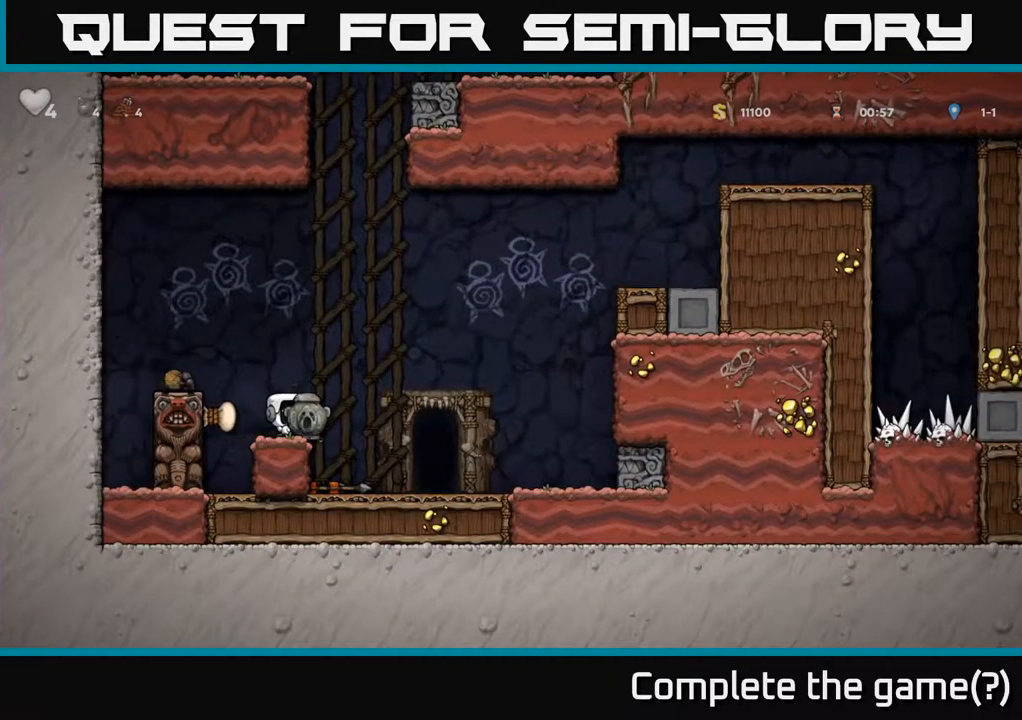
{"buttons": [], "left_stick": "center", "right_stick": "center", "events": []}
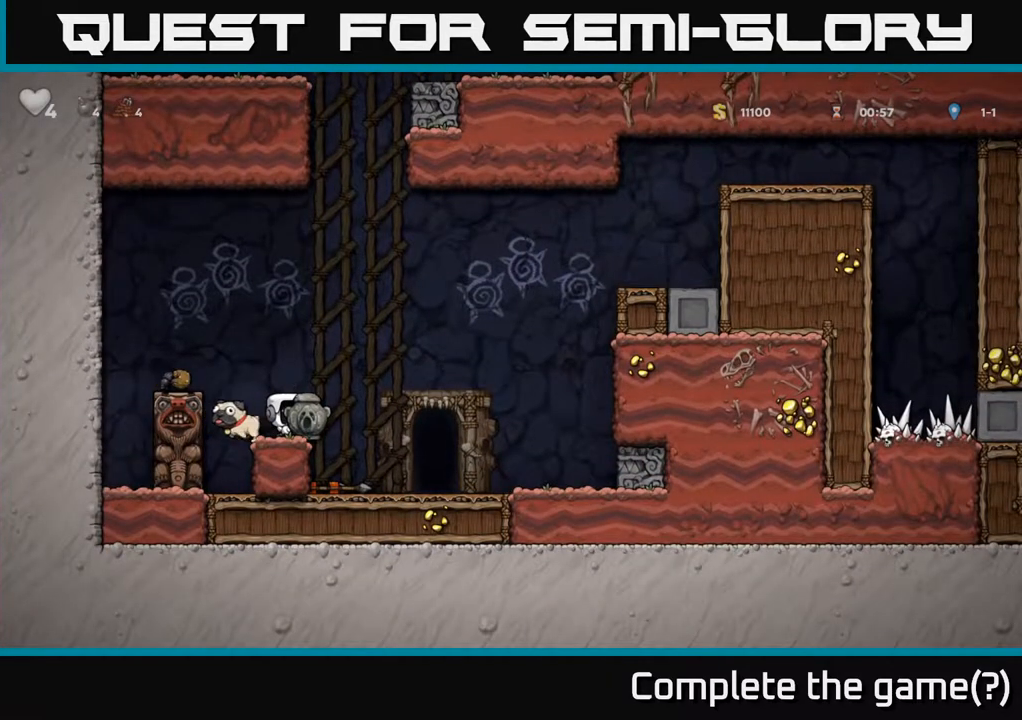
{"buttons": ["DPAD_DOWN"], "left_stick": "center", "right_stick": "center", "events": [[100, "DPAD_RIGHT", "down"], [283, "DPAD_RIGHT", "up"], [450, "DPAD_DOWN", "down"]]}
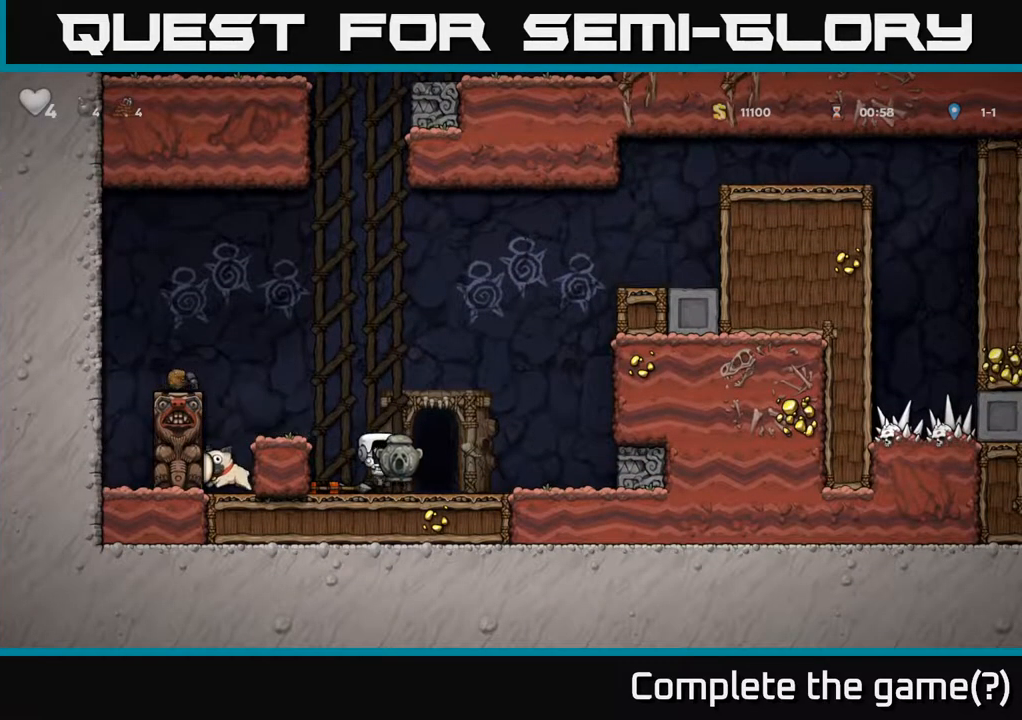
{"buttons": ["A", "DPAD_LEFT"], "left_stick": "center", "right_stick": "center", "events": [[83, "X", "down"], [183, "X", "up"], [217, "DPAD_DOWN", "up"], [250, "A", "down"], [300, "DPAD_LEFT", "down"]]}
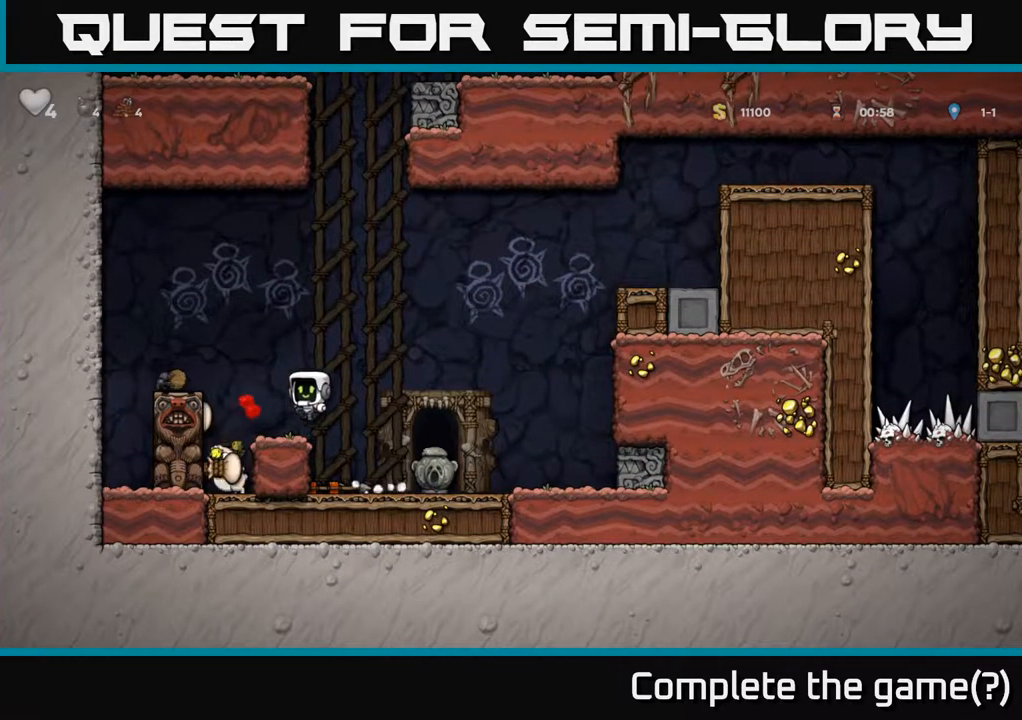
{"buttons": ["X", "DPAD_DOWN"], "left_stick": "center", "right_stick": "center", "events": [[67, "A", "up"], [117, "DPAD_LEFT", "up"], [350, "DPAD_DOWN", "down"], [483, "X", "down"]]}
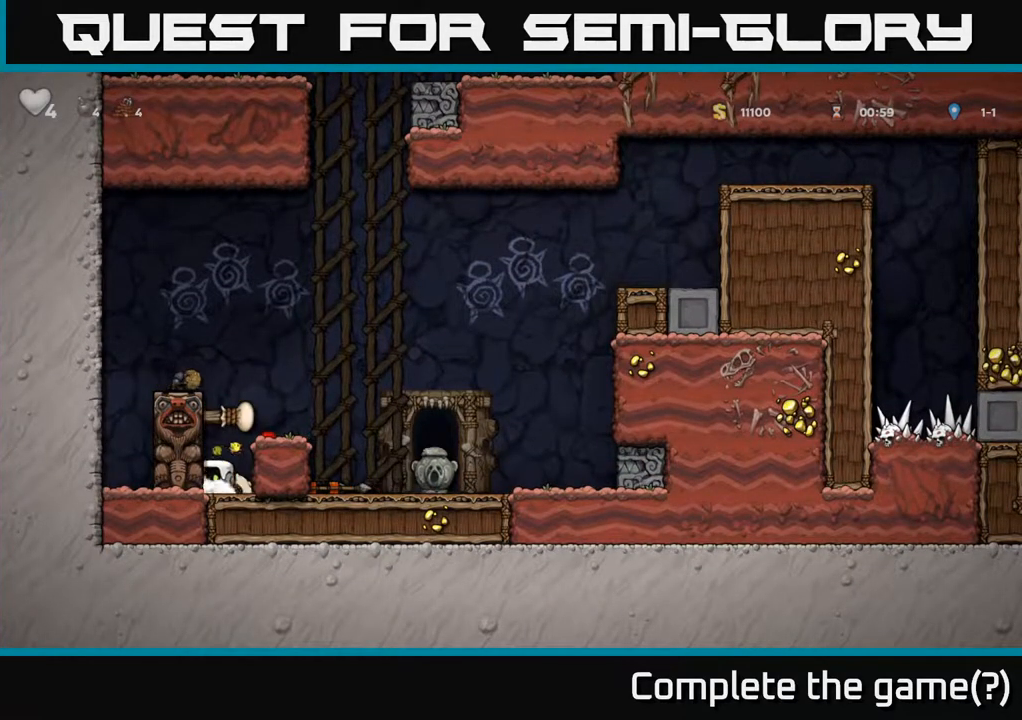
{"buttons": ["DPAD_RIGHT"], "left_stick": "center", "right_stick": "center", "events": [[100, "X", "up"], [117, "DPAD_DOWN", "up"], [167, "DPAD_RIGHT", "down"], [250, "A", "down"], [433, "A", "up"]]}
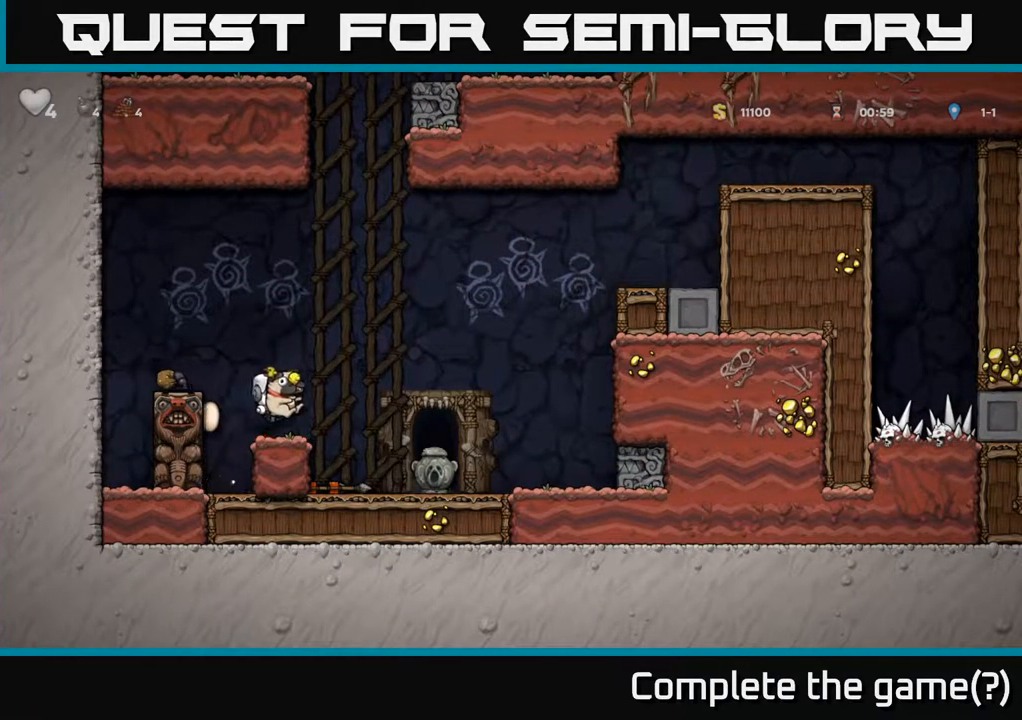
{"buttons": [], "left_stick": "center", "right_stick": "center", "events": [[350, "DPAD_RIGHT", "up"]]}
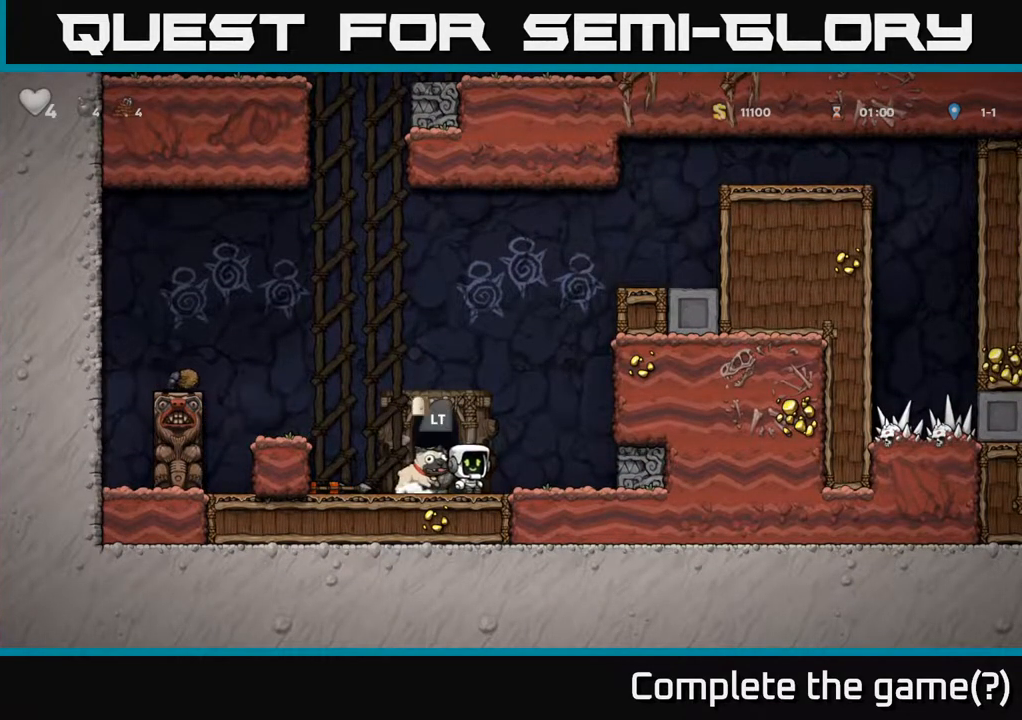
{"buttons": [], "left_stick": "center", "right_stick": "center", "events": [[133, "DPAD_LEFT", "down"], [217, "DPAD_LEFT", "up"], [267, "DPAD_DOWN", "down"], [350, "X", "down"], [450, "DPAD_DOWN", "up"], [450, "X", "up"]]}
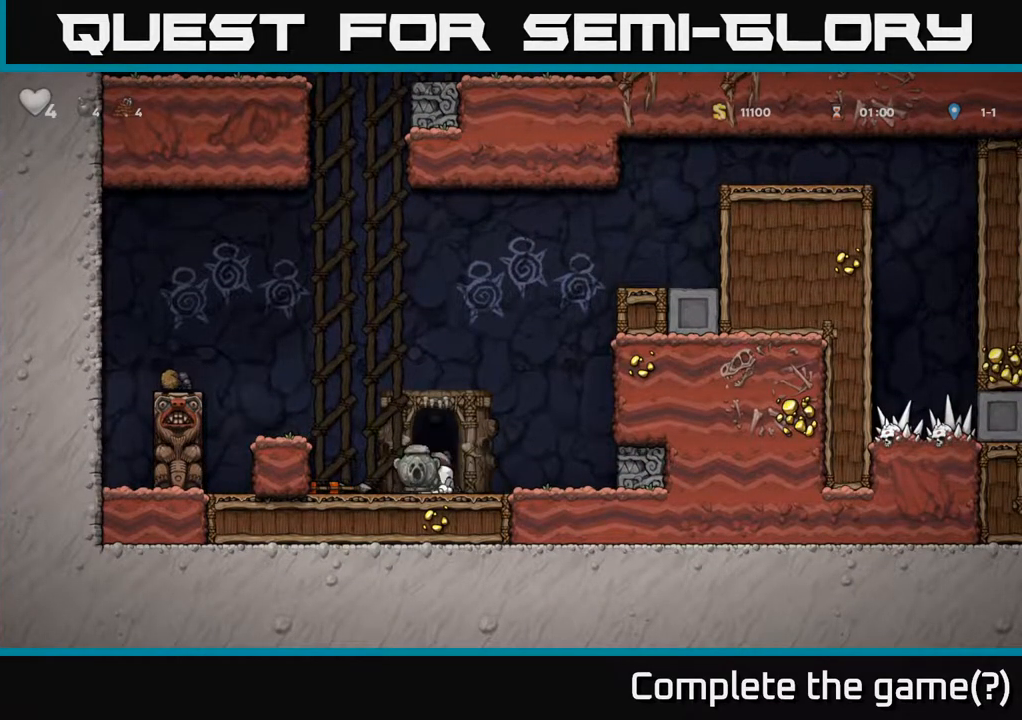
{"buttons": ["DPAD_LEFT"], "left_stick": "center", "right_stick": "center", "events": [[100, "DPAD_RIGHT", "down"], [300, "DPAD_RIGHT", "up"], [350, "DPAD_LEFT", "down"]]}
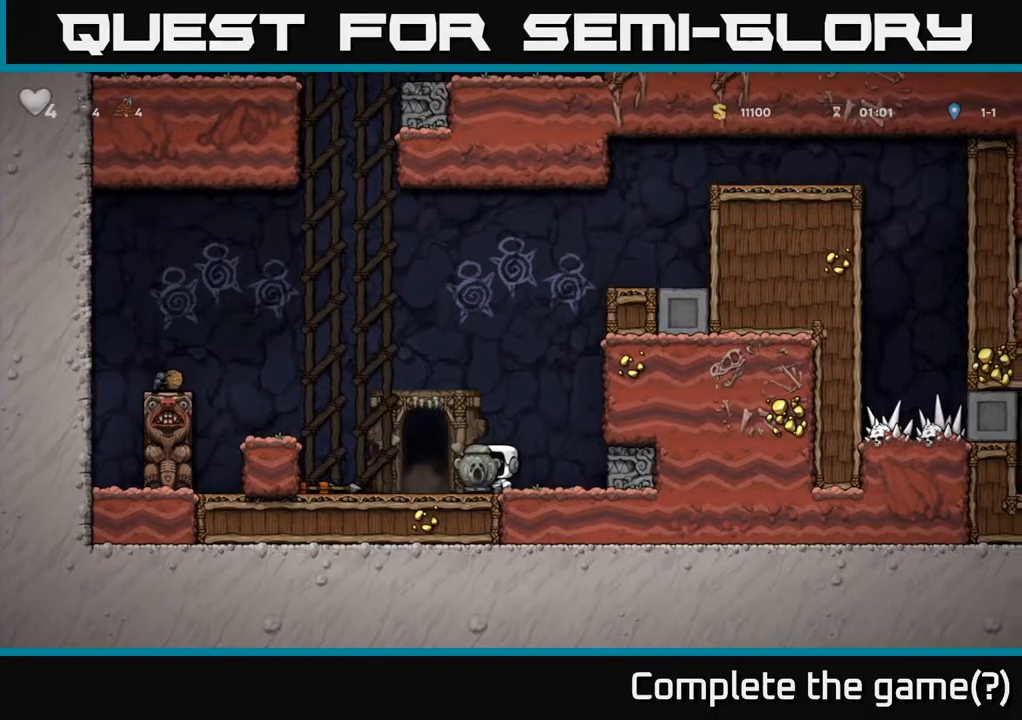
{"buttons": [], "left_stick": "center", "right_stick": "center", "events": [[167, "DPAD_LEFT", "up"], [233, "DPAD_RIGHT", "down"], [283, "A", "down"], [333, "DPAD_RIGHT", "up"], [383, "A", "up"], [433, "X", "down"], [500, "X", "up"]]}
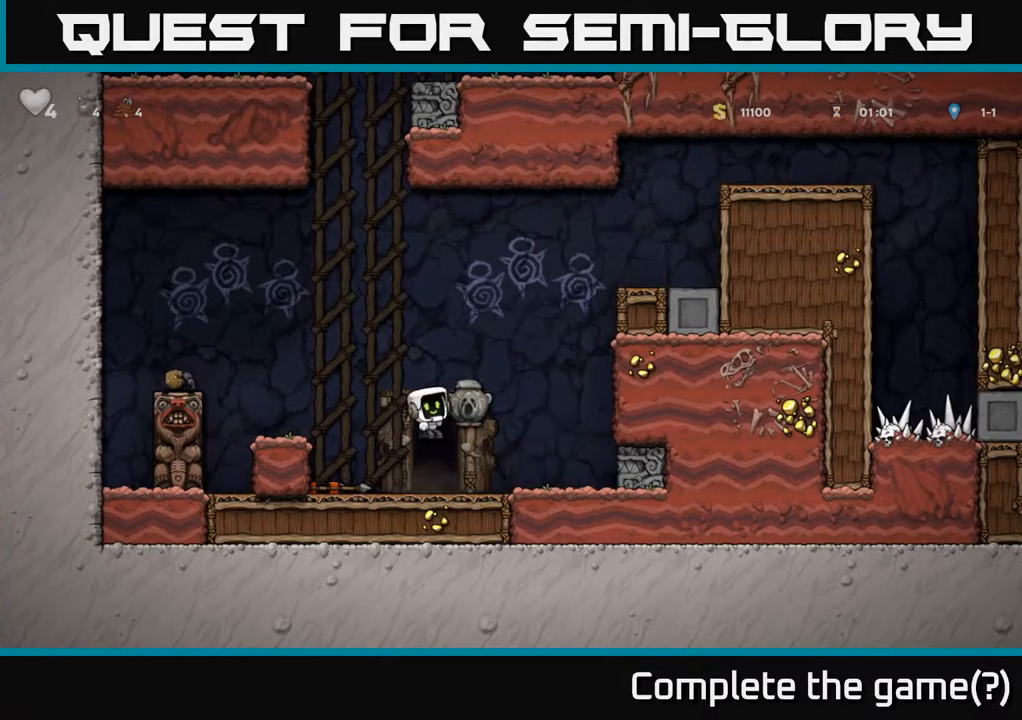
{"buttons": ["DPAD_RIGHT"], "left_stick": "center", "right_stick": "center", "events": [[17, "DPAD_LEFT", "down"], [233, "DPAD_DOWN", "down"], [233, "DPAD_LEFT", "up"], [283, "DPAD_RIGHT", "down"], [333, "X", "down"], [433, "DPAD_DOWN", "up"], [433, "DPAD_RIGHT", "up"], [450, "DPAD_RIGHT", "down"], [450, "X", "up"]]}
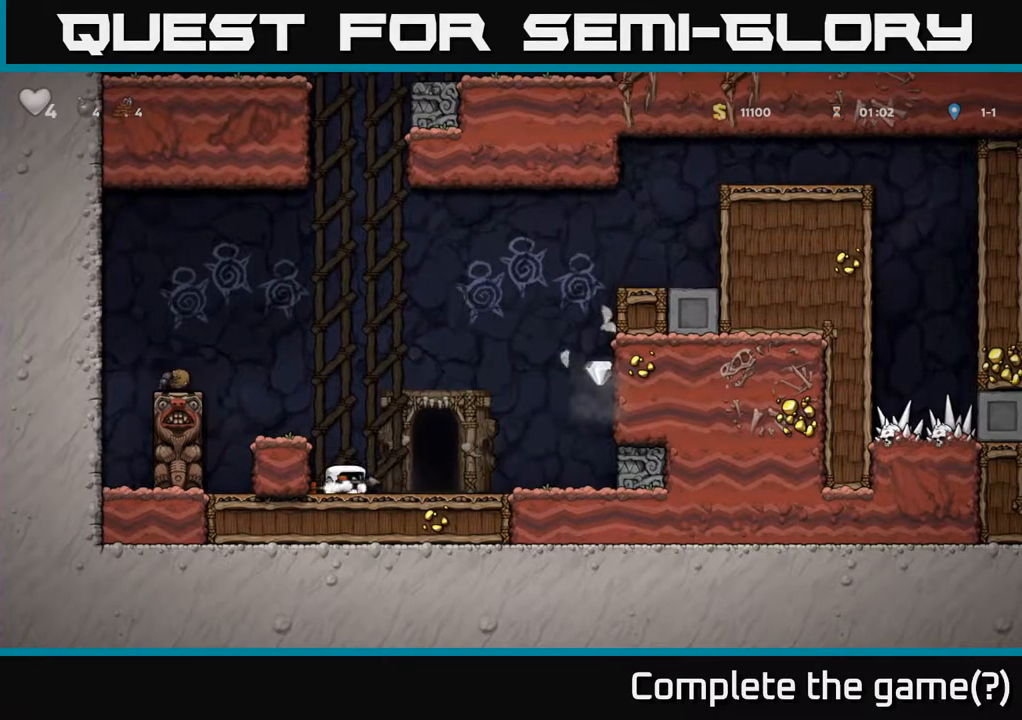
{"buttons": ["DPAD_RIGHT"], "left_stick": "center", "right_stick": "center", "events": []}
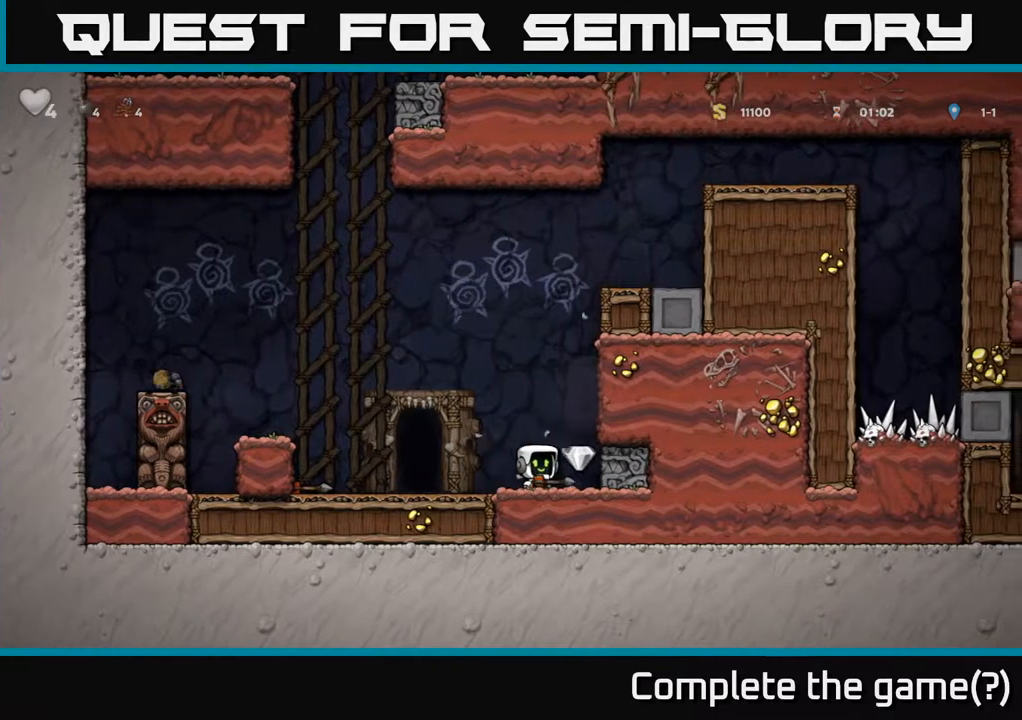
{"buttons": [], "left_stick": "center", "right_stick": "center", "events": [[67, "DPAD_RIGHT", "up"], [100, "DPAD_LEFT", "down"], [467, "DPAD_LEFT", "up"]]}
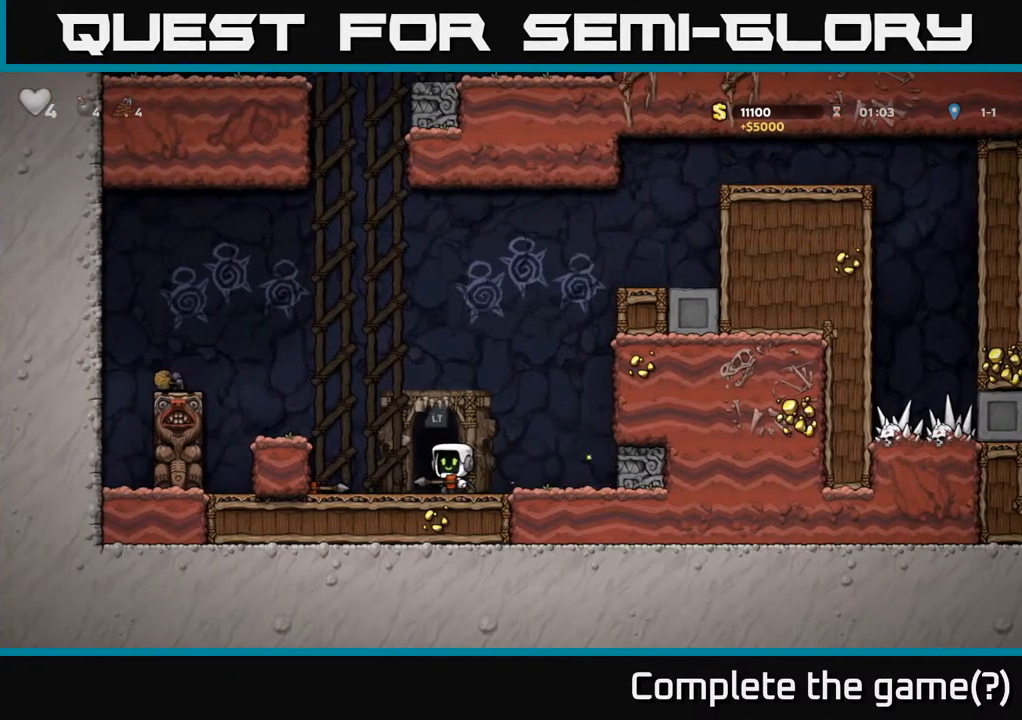
{"buttons": [], "left_stick": "center", "right_stick": "center", "events": [[33, "L2", "down"], [133, "L2", "up"], [183, "L2", "down"], [300, "L2", "up"]]}